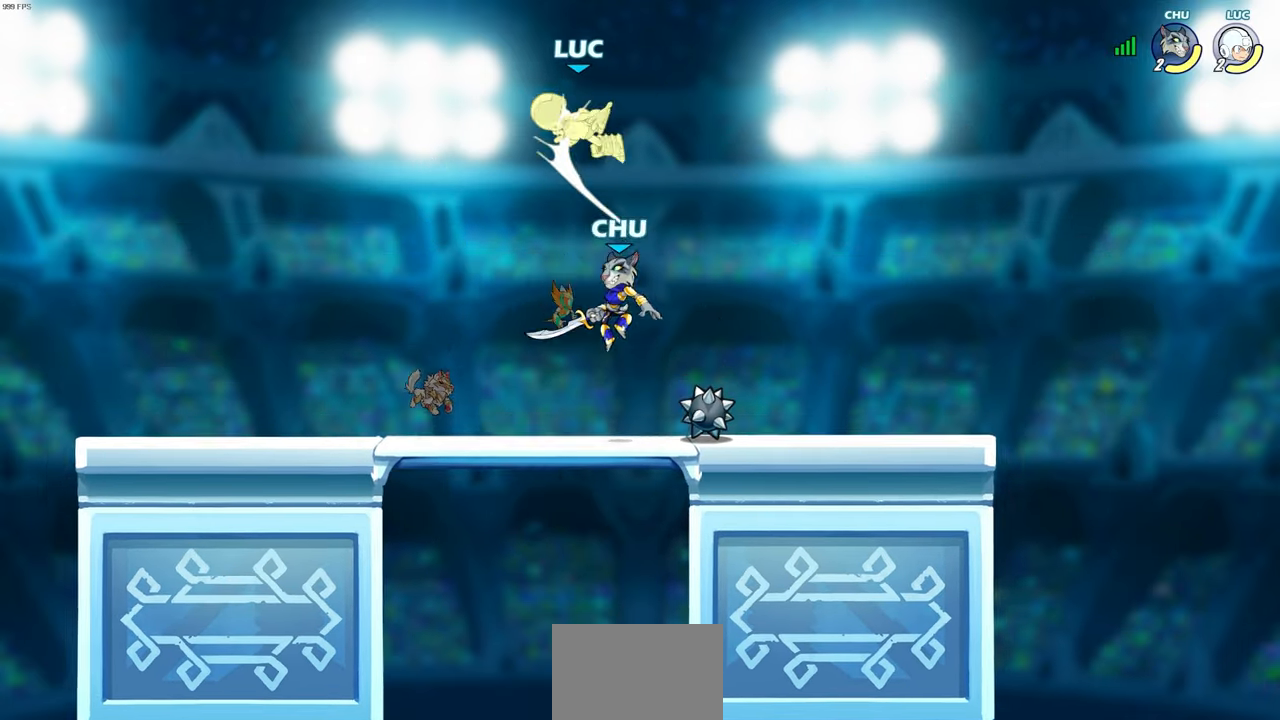
Gameplay with a controller (PlayStation layout); each line is a JSON object with the inputs held at the frame after it. "events" lists button and stick changes between this image and that frame as [ms after this image, input, new state], when the widget could be followed in between.
{"buttons": [], "left_stick": "down-left", "right_stick": "center", "events": [[33, "CROSS", "up"], [100, "left_stick", "down-left"], [417, "SQUARE", "down"], [500, "SQUARE", "up"]]}
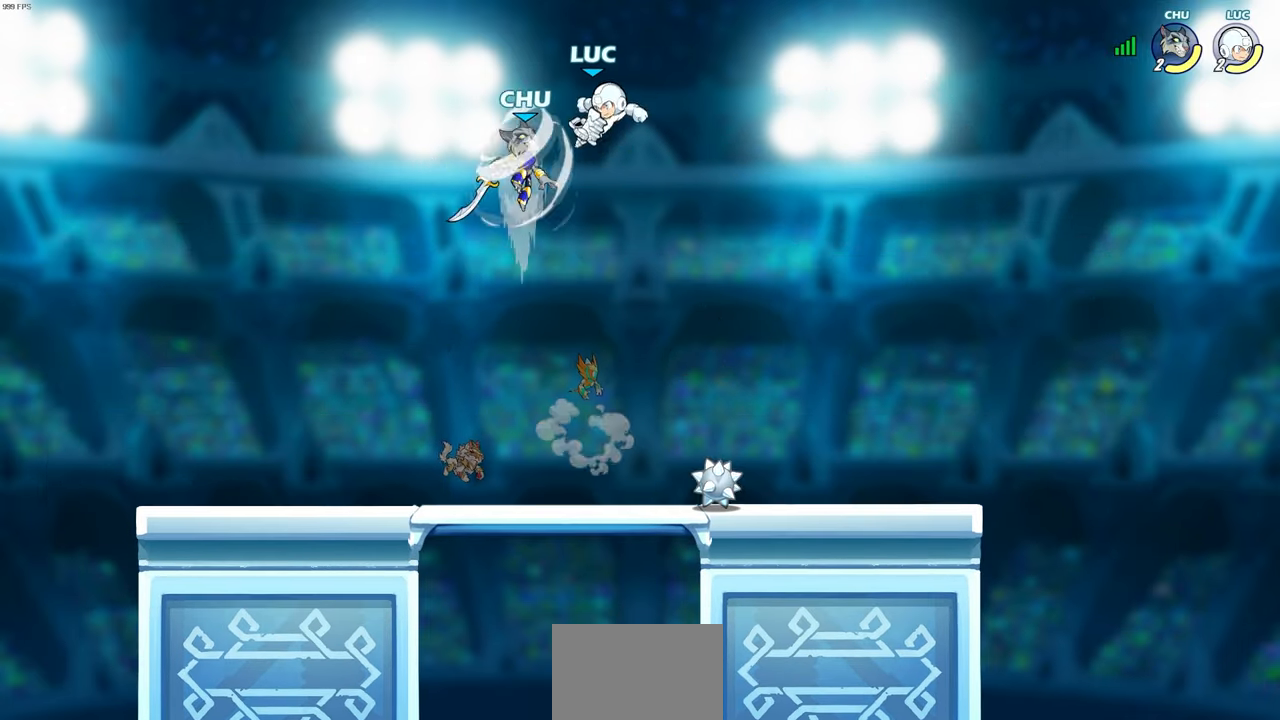
{"buttons": [], "left_stick": "center", "right_stick": "center", "events": [[250, "left_stick", "center"]]}
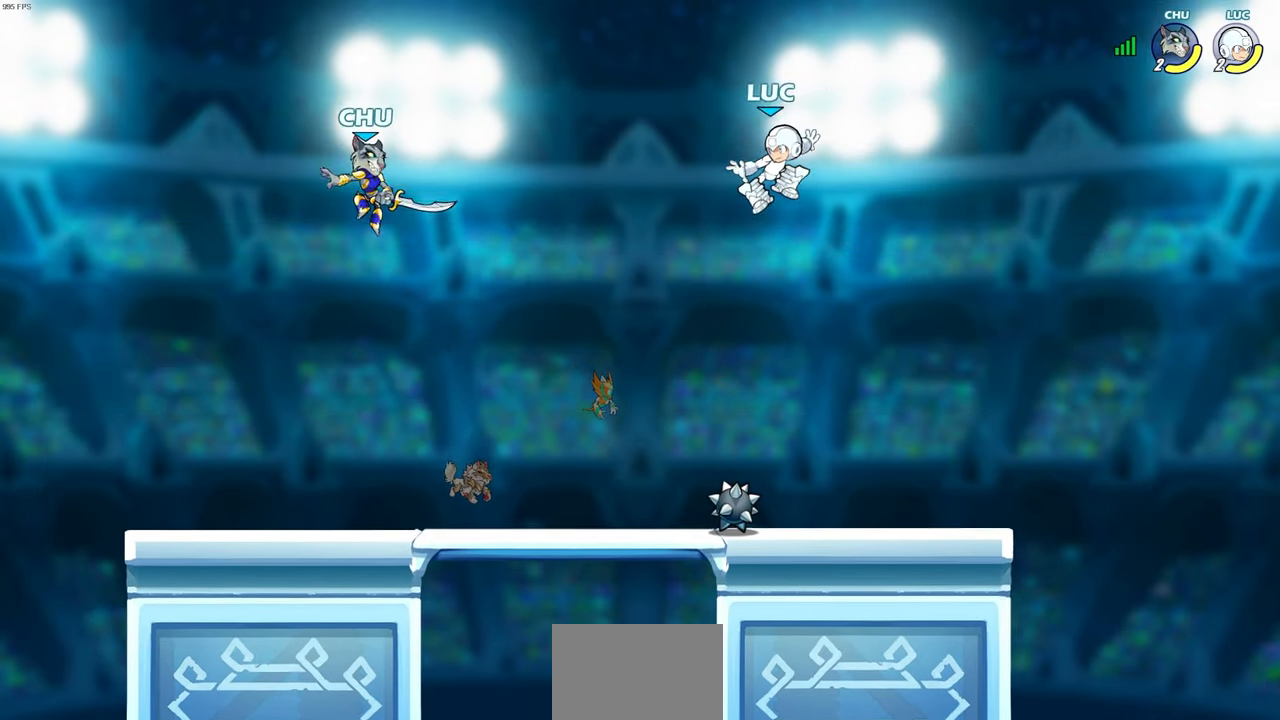
{"buttons": [], "left_stick": "center", "right_stick": "center", "events": [[33, "left_stick", "down-left"], [150, "left_stick", "left"], [217, "R1", "down"], [250, "R1", "up"], [317, "left_stick", "center"]]}
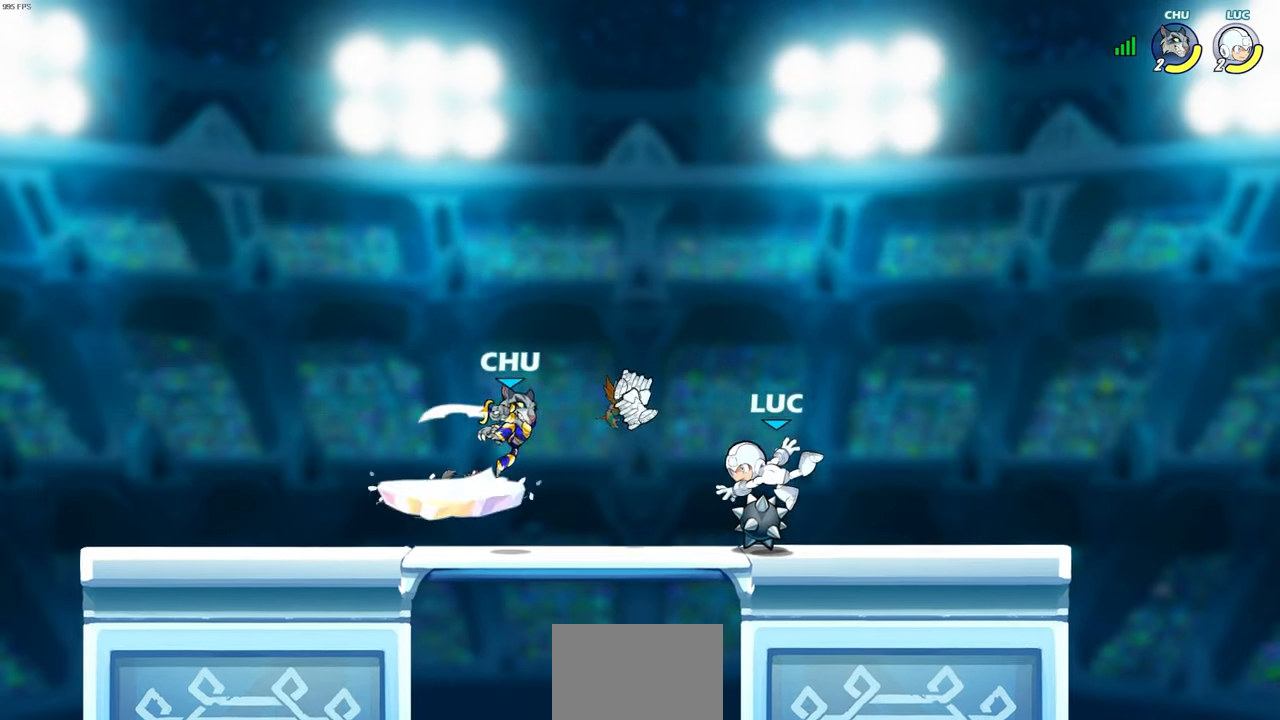
{"buttons": [], "left_stick": "center", "right_stick": "center", "events": [[133, "left_stick", "left"], [167, "R1", "down"], [167, "R2", "down"], [267, "R1", "up"], [267, "R2", "up"], [367, "R1", "down"], [383, "left_stick", "center"], [400, "SQUARE", "down"], [433, "R1", "up"], [467, "SQUARE", "up"]]}
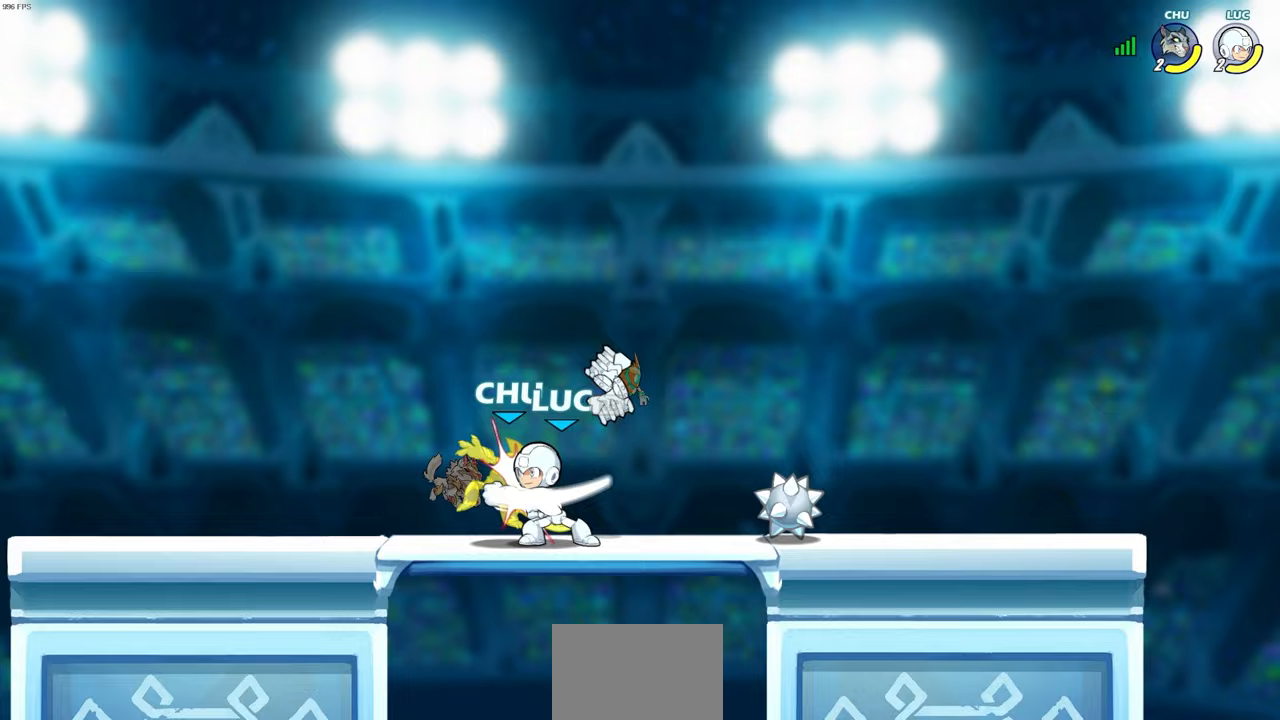
{"buttons": [], "left_stick": "center", "right_stick": "center", "events": [[67, "SQUARE", "down"], [133, "SQUARE", "up"], [300, "SQUARE", "down"], [433, "SQUARE", "up"]]}
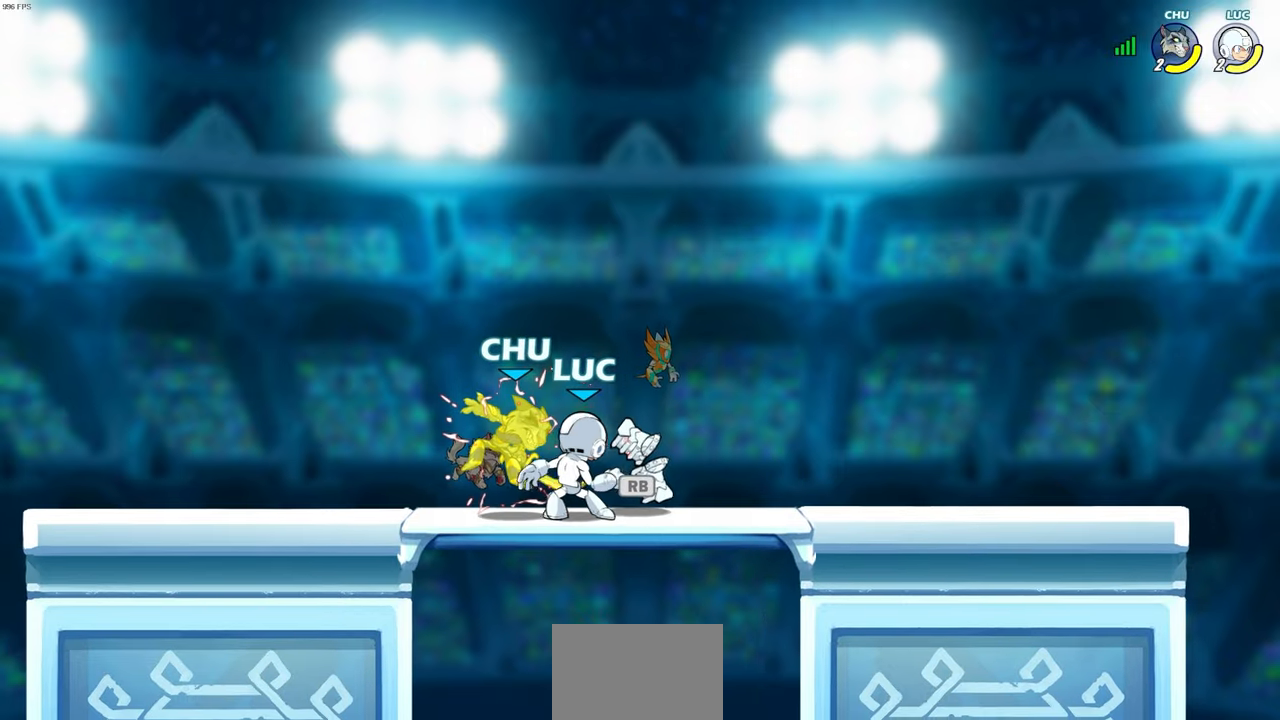
{"buttons": ["SQUARE", "R1", "R2"], "left_stick": "left", "right_stick": "center", "events": [[33, "SQUARE", "down"], [150, "SQUARE", "up"], [333, "left_stick", "left"], [450, "R1", "down"], [450, "R2", "down"], [467, "SQUARE", "down"]]}
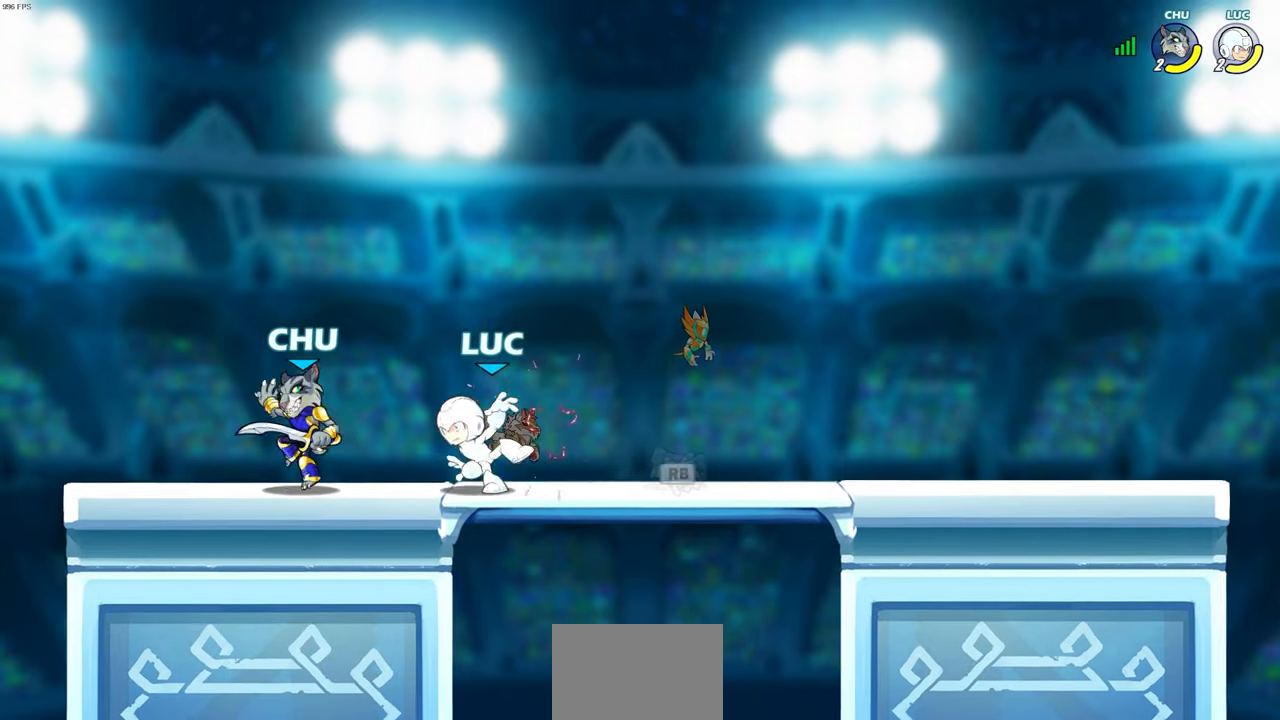
{"buttons": [], "left_stick": "up-left", "right_stick": "center", "events": [[133, "SQUARE", "up"], [150, "R1", "up"], [150, "R2", "up"], [267, "left_stick", "center"], [367, "left_stick", "up-left"]]}
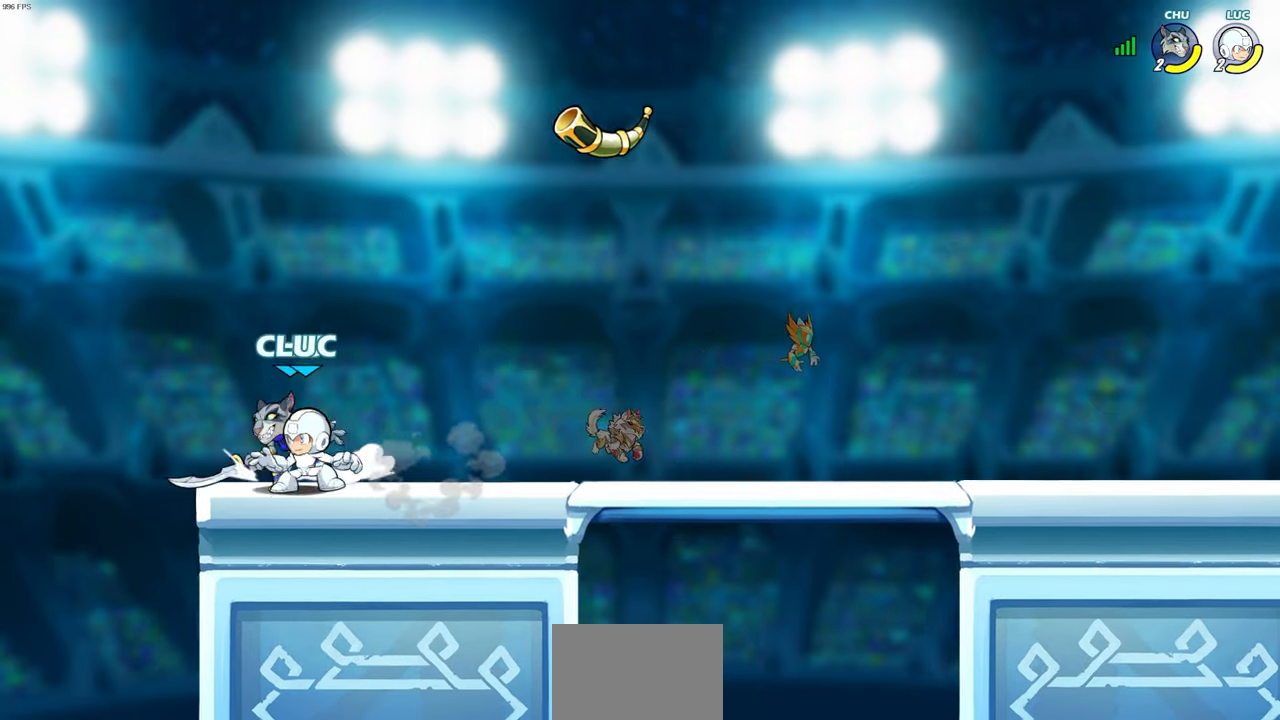
{"buttons": [], "left_stick": "center", "right_stick": "center", "events": [[183, "left_stick", "right"], [433, "left_stick", "center"]]}
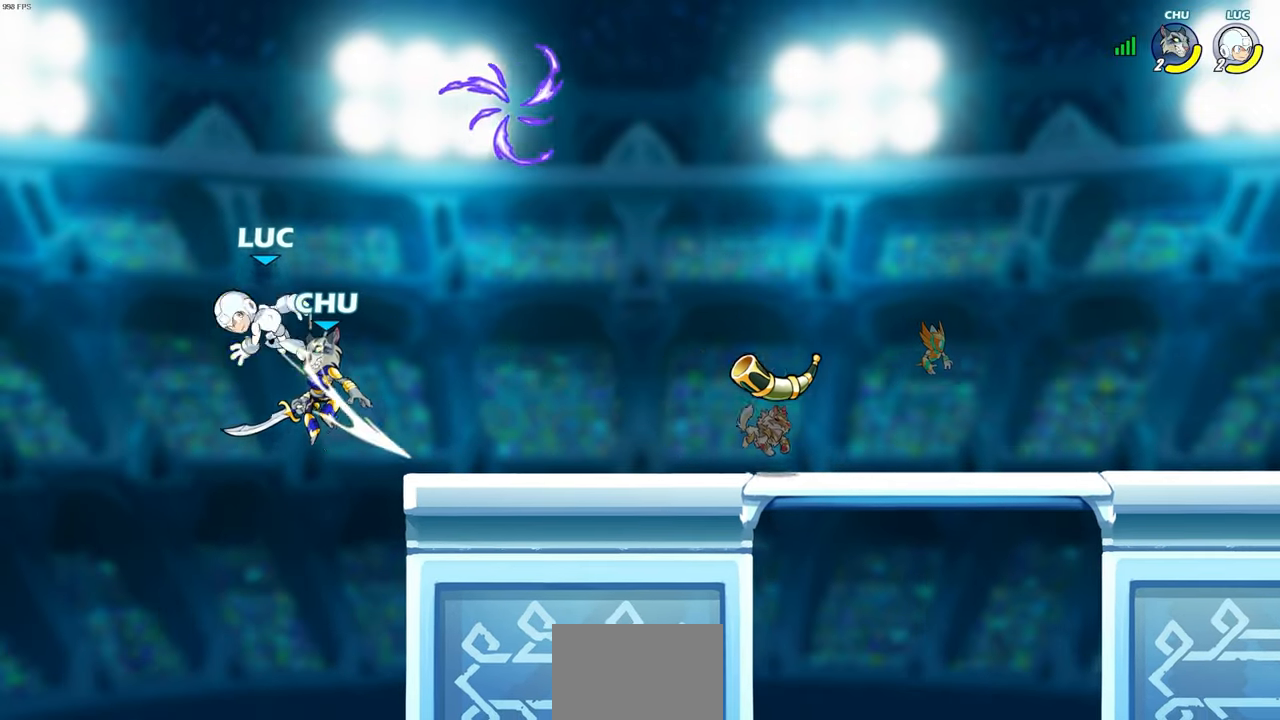
{"buttons": [], "left_stick": "center", "right_stick": "center", "events": [[67, "left_stick", "down"], [133, "R2", "down"], [417, "R2", "up"], [417, "left_stick", "center"]]}
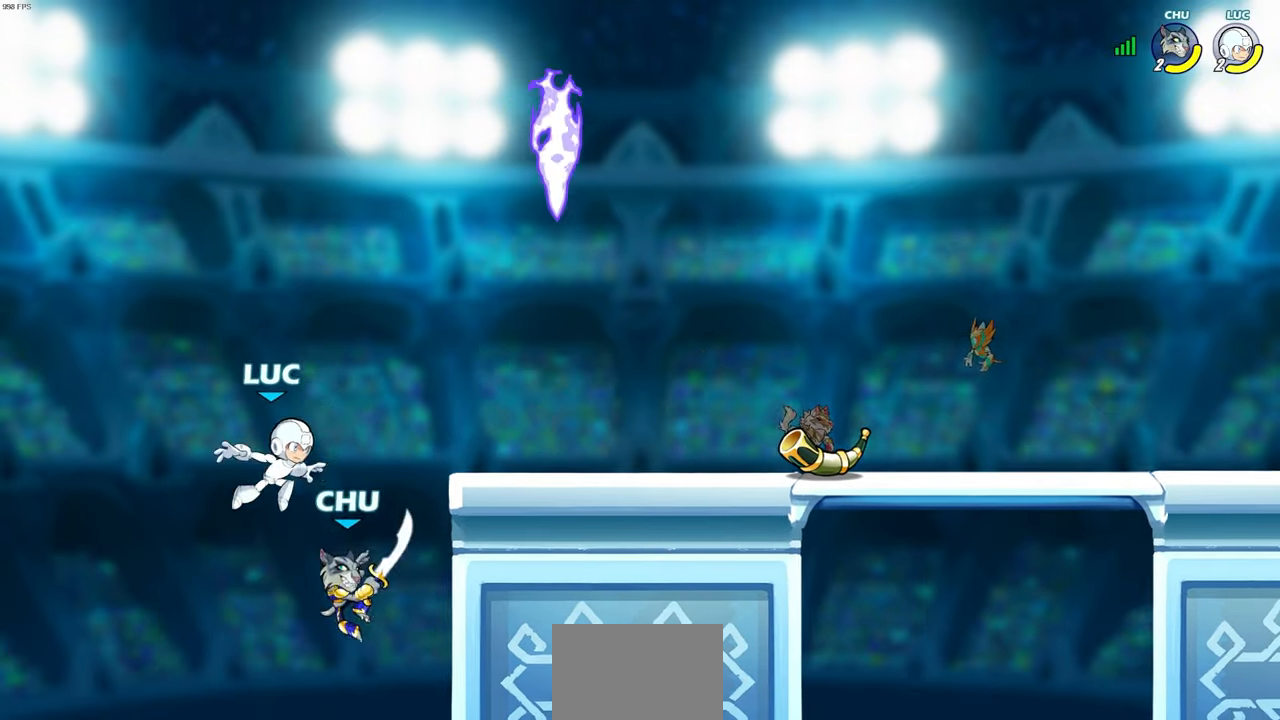
{"buttons": [], "left_stick": "down-left", "right_stick": "center", "events": [[117, "left_stick", "right"], [183, "CROSS", "down"], [283, "CROSS", "up"], [333, "SQUARE", "down"], [333, "left_stick", "down-left"], [433, "SQUARE", "up"]]}
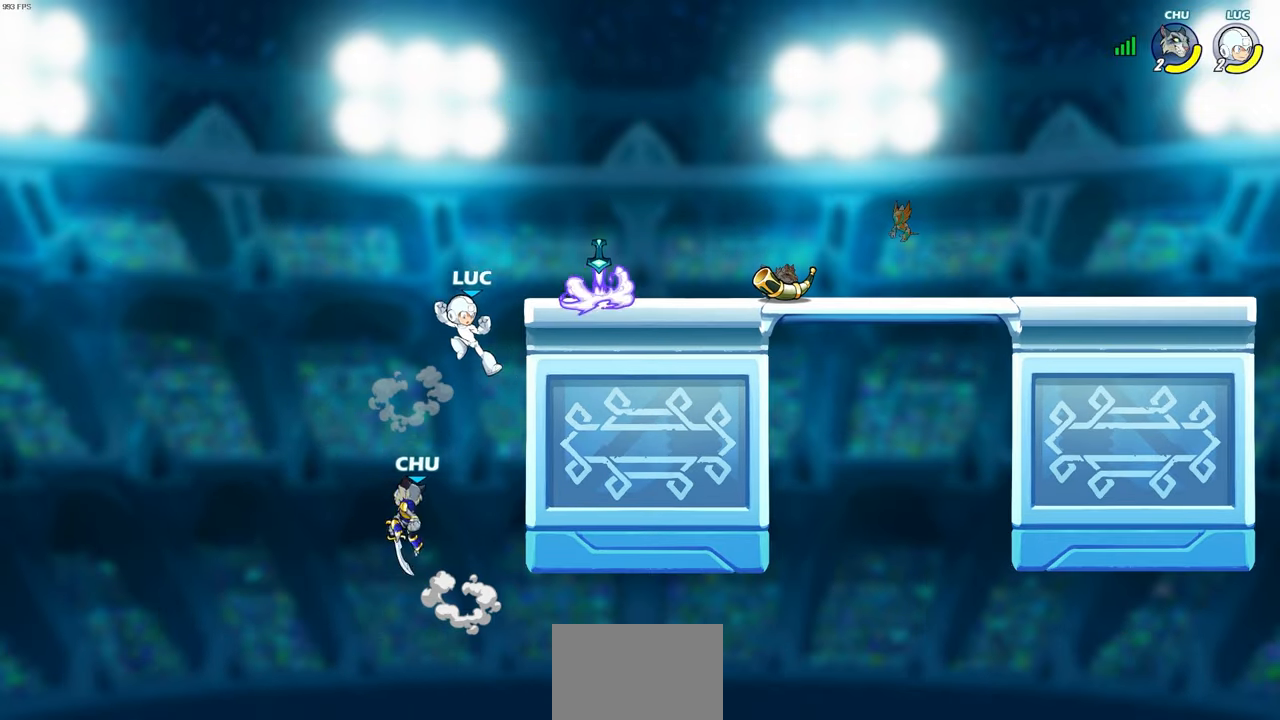
{"buttons": [], "left_stick": "up-left", "right_stick": "center", "events": [[150, "left_stick", "center"], [417, "left_stick", "up-left"]]}
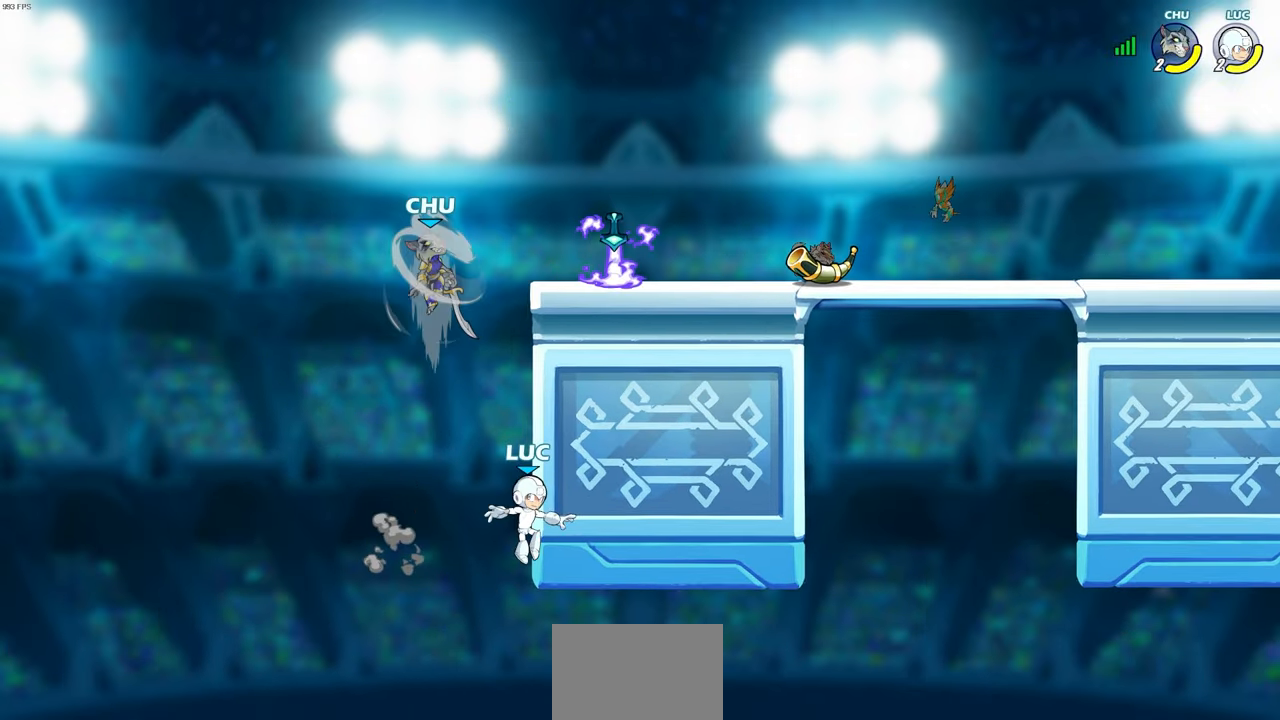
{"buttons": [], "left_stick": "up-right", "right_stick": "center", "events": [[117, "CROSS", "down"], [183, "left_stick", "up-right"], [250, "CROSS", "up"]]}
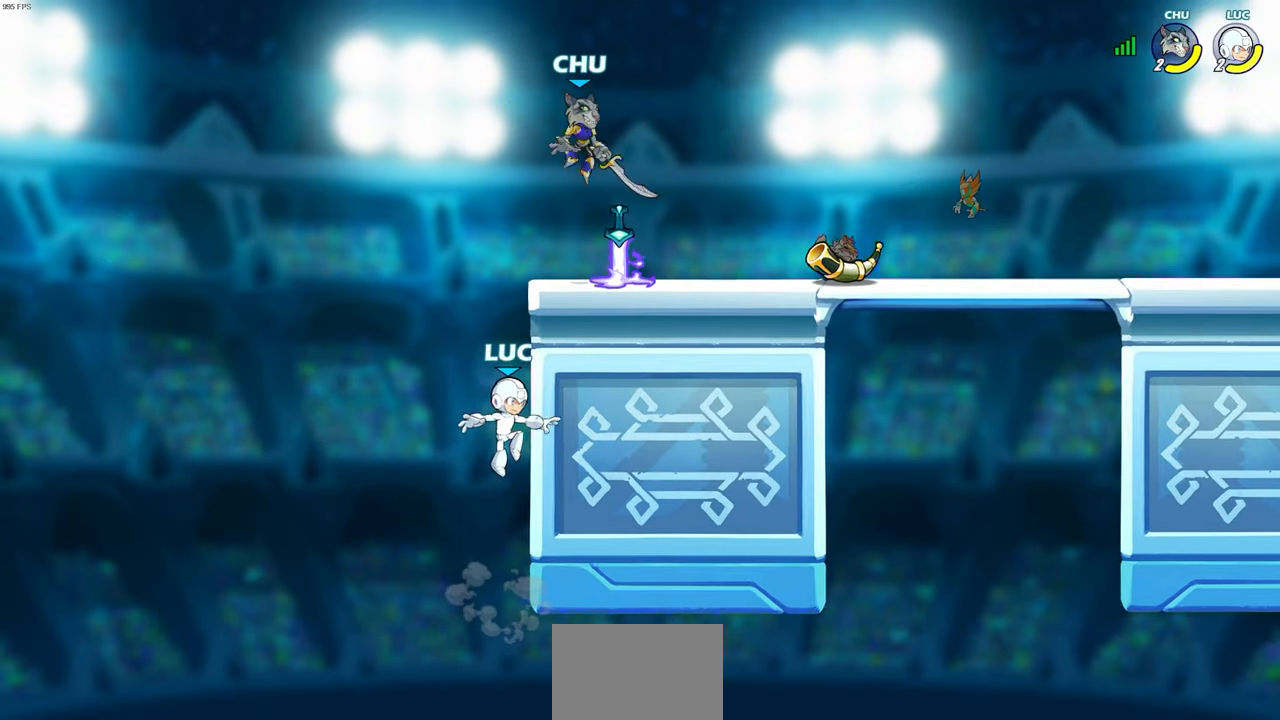
{"buttons": [], "left_stick": "right", "right_stick": "center", "events": [[117, "left_stick", "up-left"], [233, "CROSS", "down"], [267, "left_stick", "up-right"], [383, "CROSS", "up"], [500, "left_stick", "right"]]}
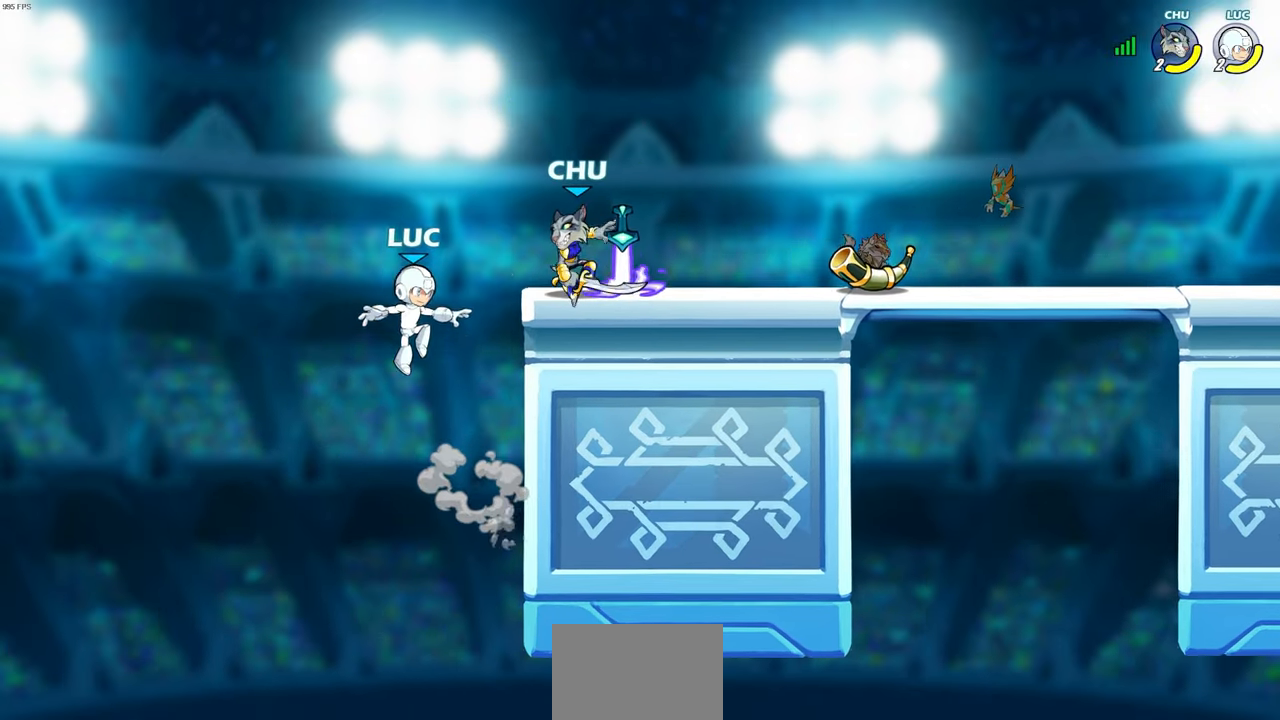
{"buttons": [], "left_stick": "up-right", "right_stick": "center", "events": [[200, "CIRCLE", "down"], [283, "CIRCLE", "up"], [433, "left_stick", "up-right"]]}
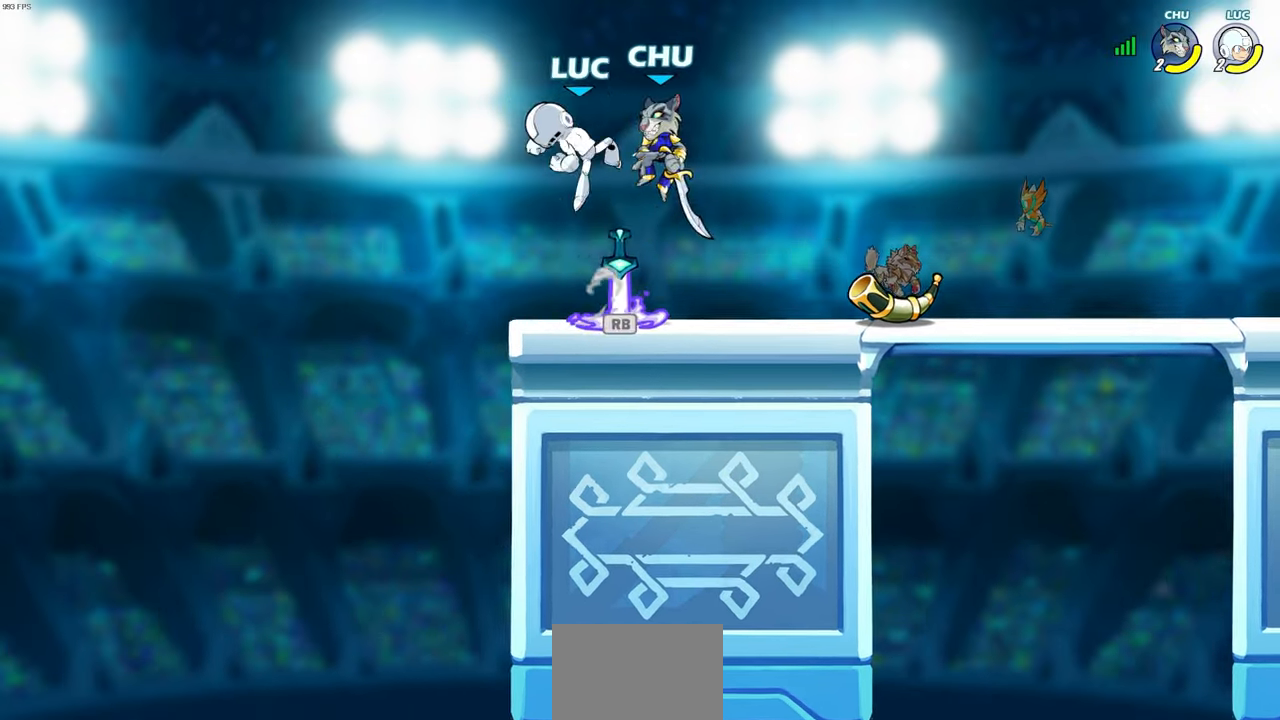
{"buttons": [], "left_stick": "right", "right_stick": "center", "events": [[300, "left_stick", "up-left"], [400, "left_stick", "center"], [450, "left_stick", "right"]]}
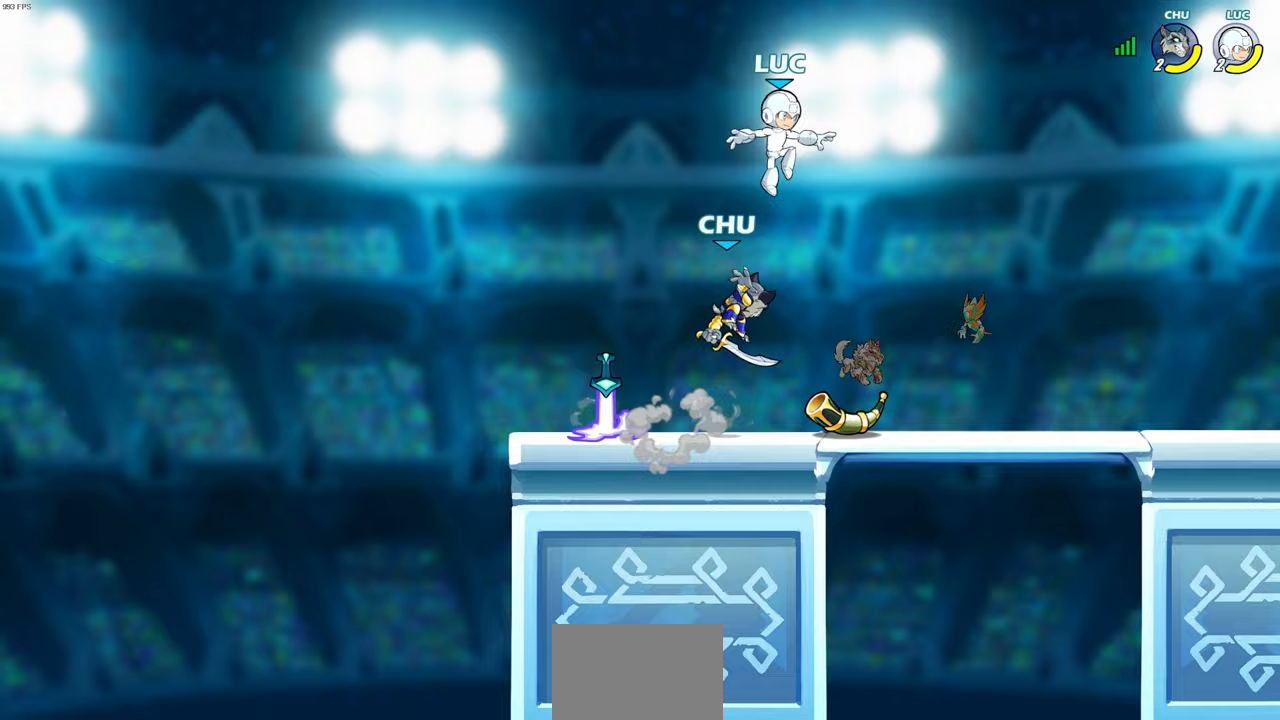
{"buttons": [], "left_stick": "center", "right_stick": "center", "events": [[367, "left_stick", "center"]]}
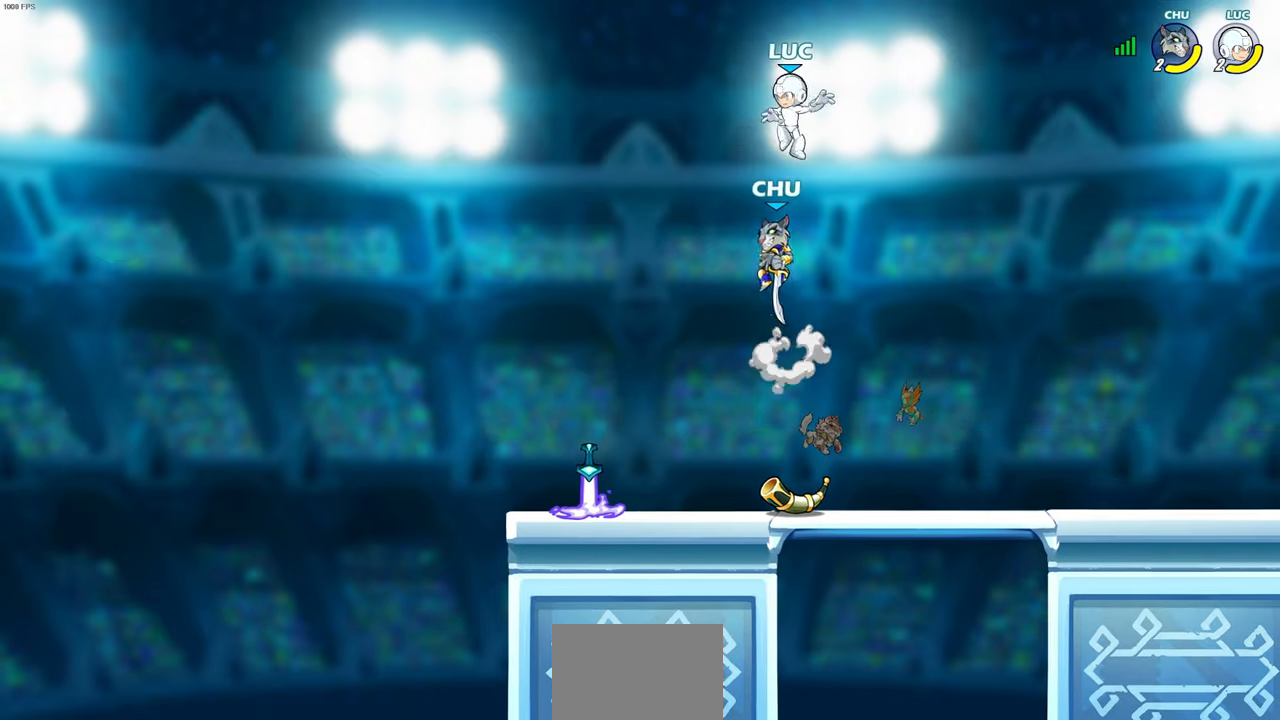
{"buttons": ["CROSS"], "left_stick": "right", "right_stick": "center", "events": [[50, "left_stick", "down"], [83, "R2", "down"], [367, "R2", "up"], [483, "CROSS", "down"], [500, "left_stick", "right"]]}
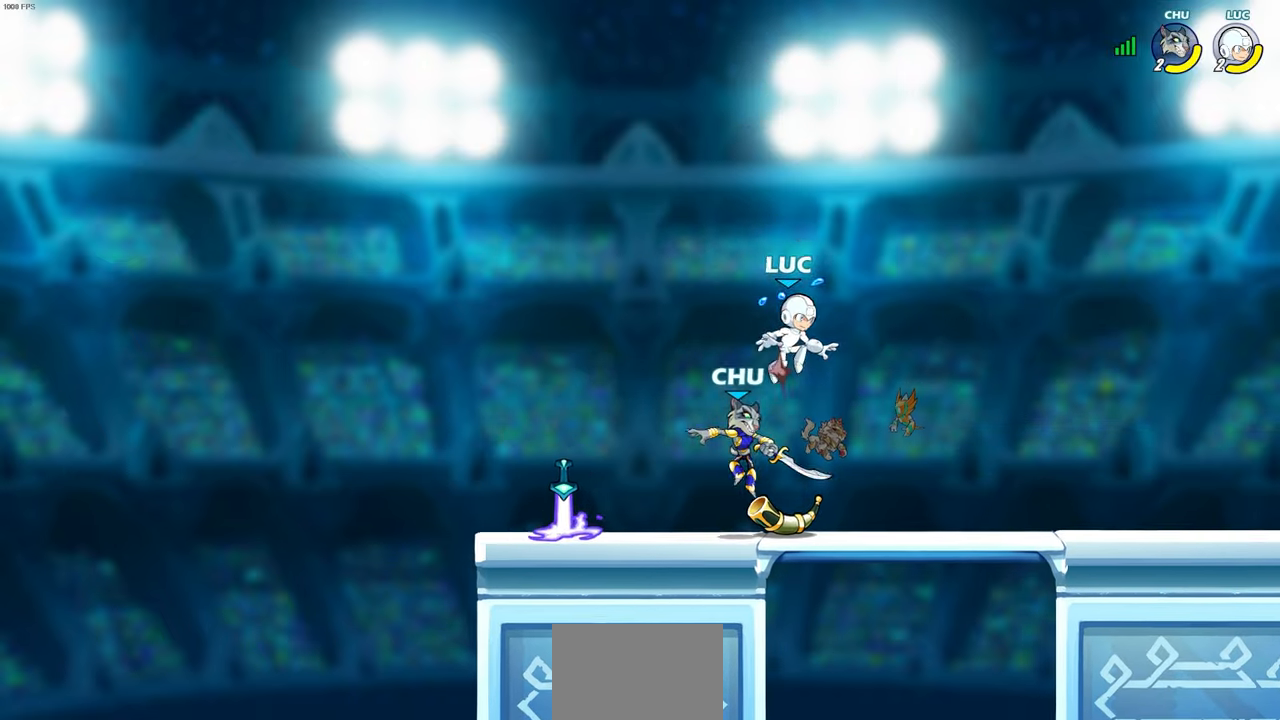
{"buttons": [], "left_stick": "down-left", "right_stick": "center", "events": [[117, "CROSS", "up"], [267, "left_stick", "down"], [333, "left_stick", "down-left"]]}
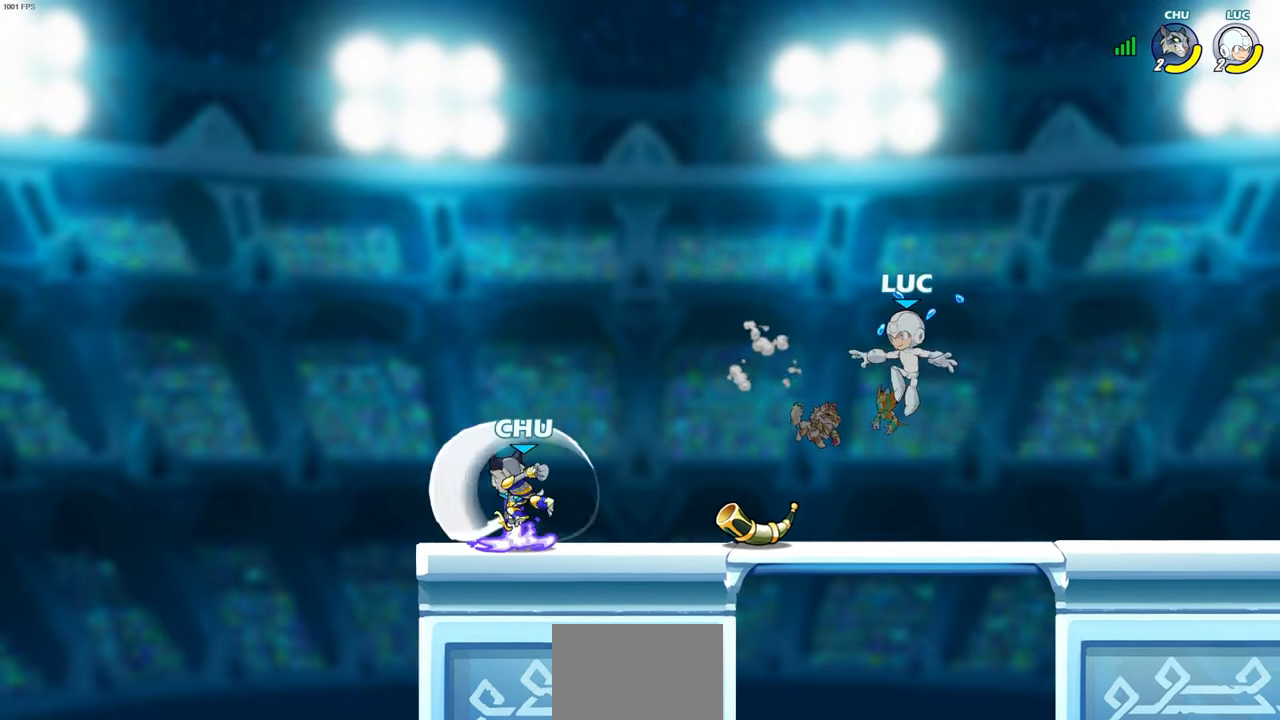
{"buttons": ["CROSS"], "left_stick": "up-right", "right_stick": "center", "events": [[100, "left_stick", "up-left"], [367, "R1", "down"], [400, "CROSS", "down"], [417, "left_stick", "up-right"], [467, "R1", "up"]]}
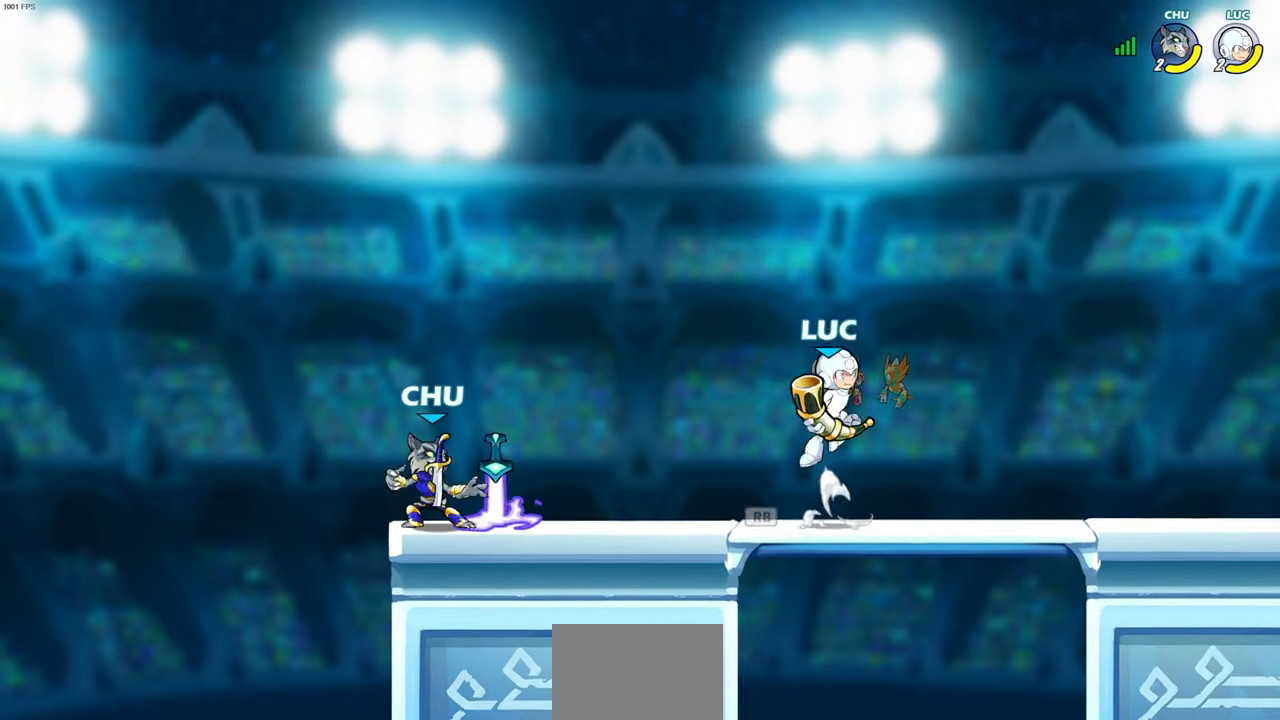
{"buttons": [], "left_stick": "center", "right_stick": "center", "events": [[33, "CROSS", "up"], [200, "SQUARE", "down"], [200, "left_stick", "center"], [300, "SQUARE", "up"]]}
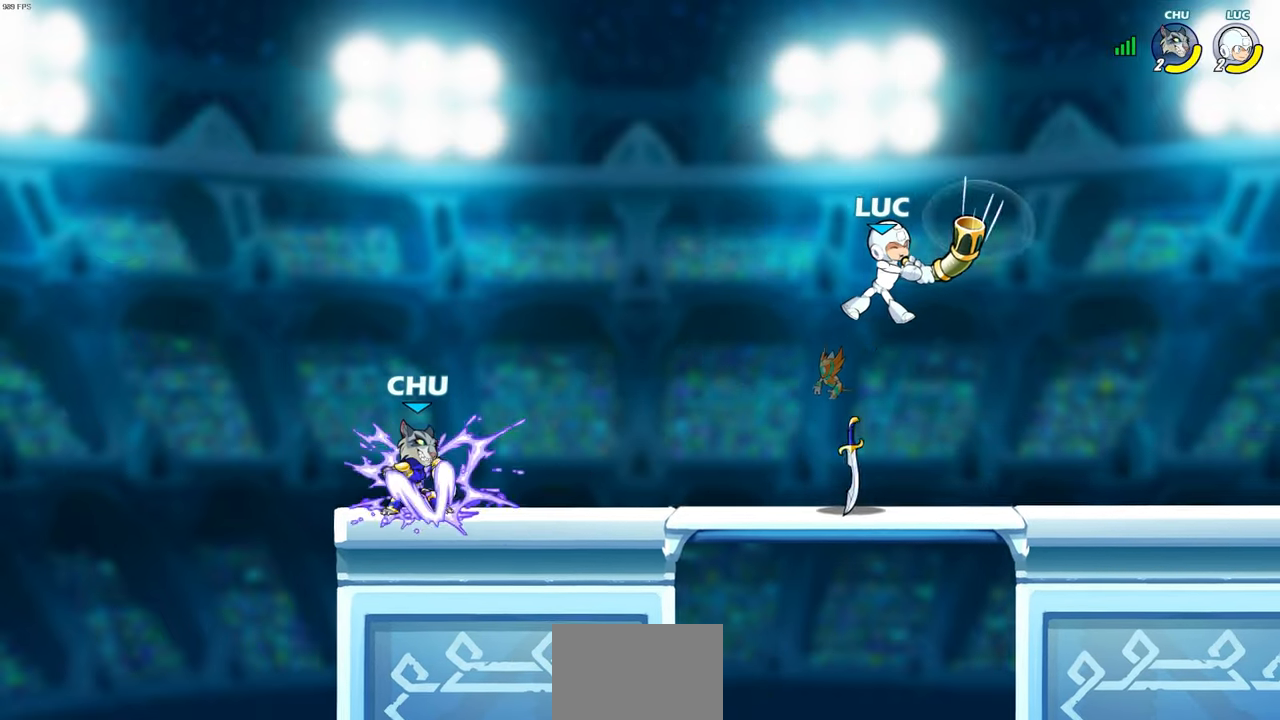
{"buttons": ["CROSS"], "left_stick": "up-left", "right_stick": "center", "events": [[50, "left_stick", "down-right"], [267, "left_stick", "right"], [400, "CROSS", "down"], [433, "left_stick", "up-left"]]}
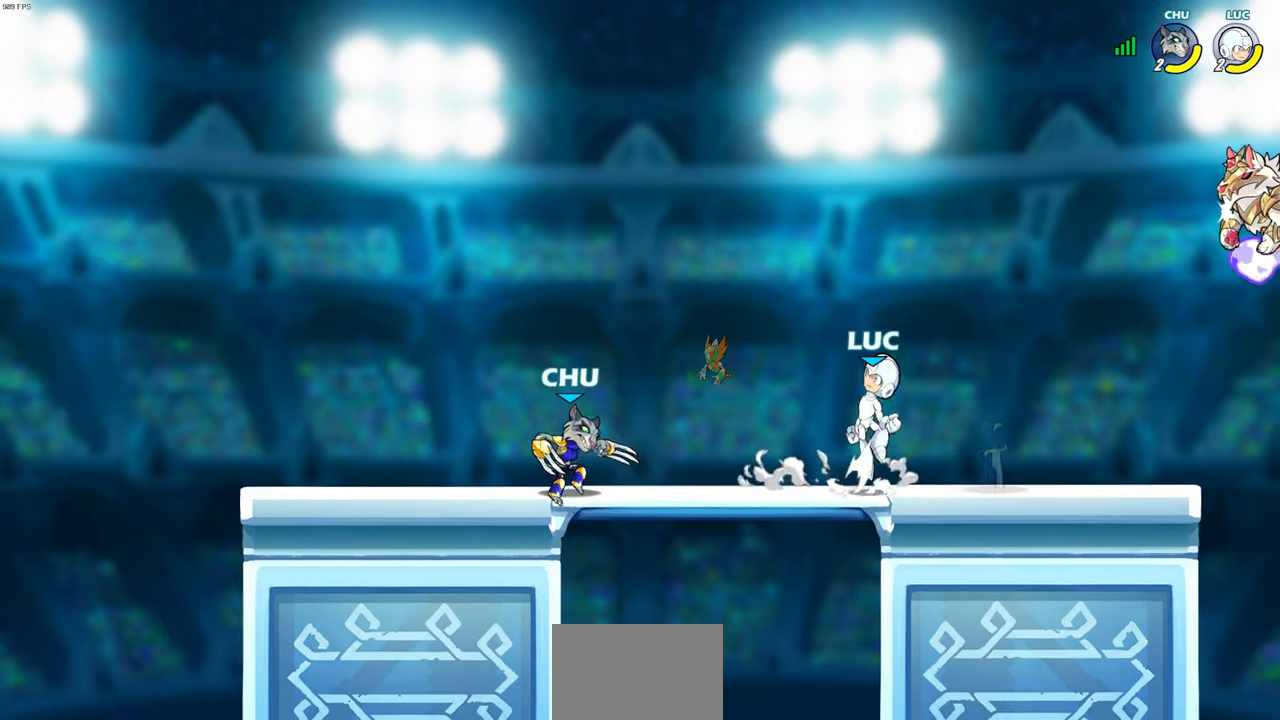
{"buttons": [], "left_stick": "up-left", "right_stick": "center", "events": [[33, "CROSS", "up"], [167, "left_stick", "right"], [300, "left_stick", "up-left"], [317, "CROSS", "down"], [317, "R1", "down"], [450, "CROSS", "up"], [450, "R1", "up"]]}
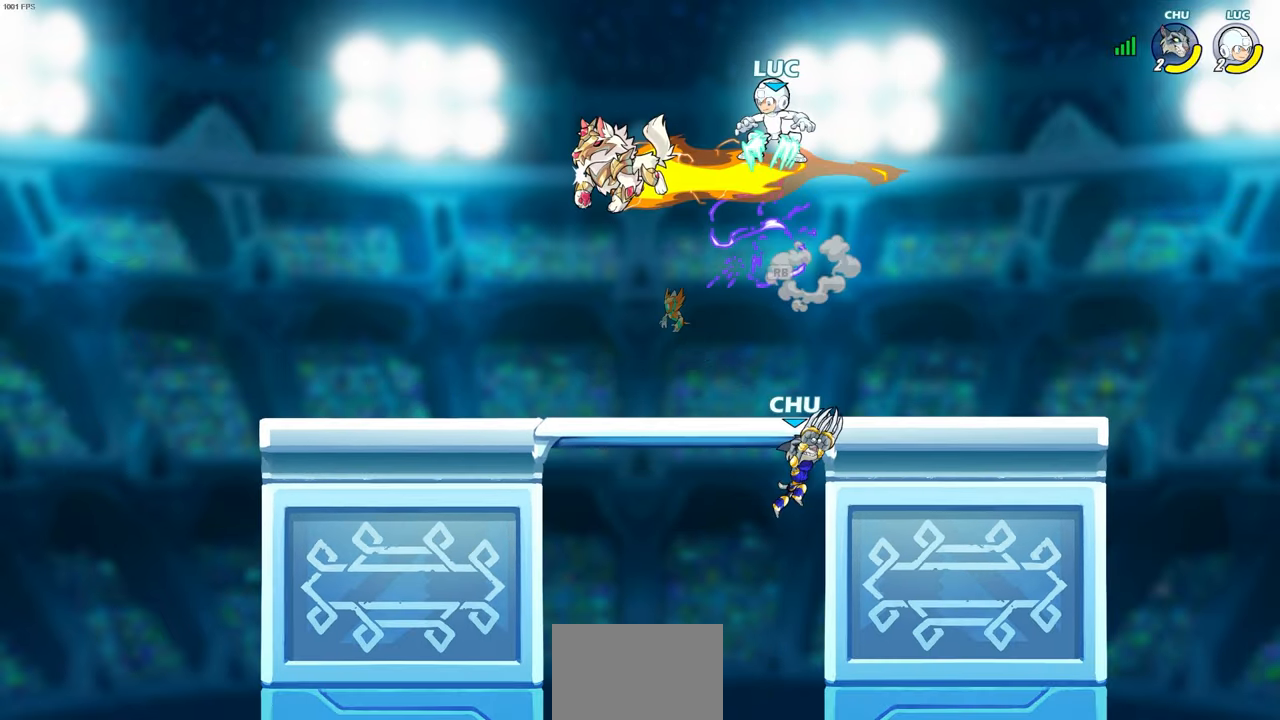
{"buttons": [], "left_stick": "down-right", "right_stick": "center", "events": [[183, "left_stick", "right"], [267, "left_stick", "down-right"]]}
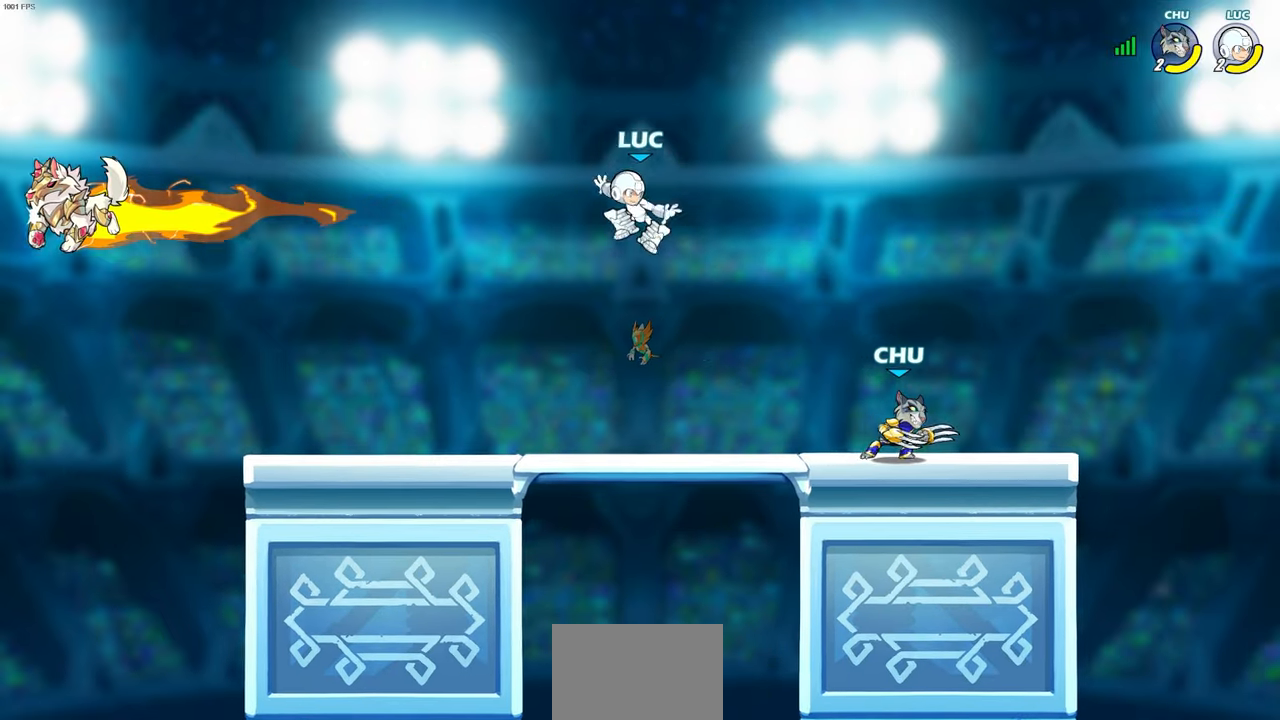
{"buttons": [], "left_stick": "down-right", "right_stick": "center", "events": [[117, "left_stick", "right"], [150, "CROSS", "down"], [267, "CROSS", "up"], [450, "left_stick", "down-right"]]}
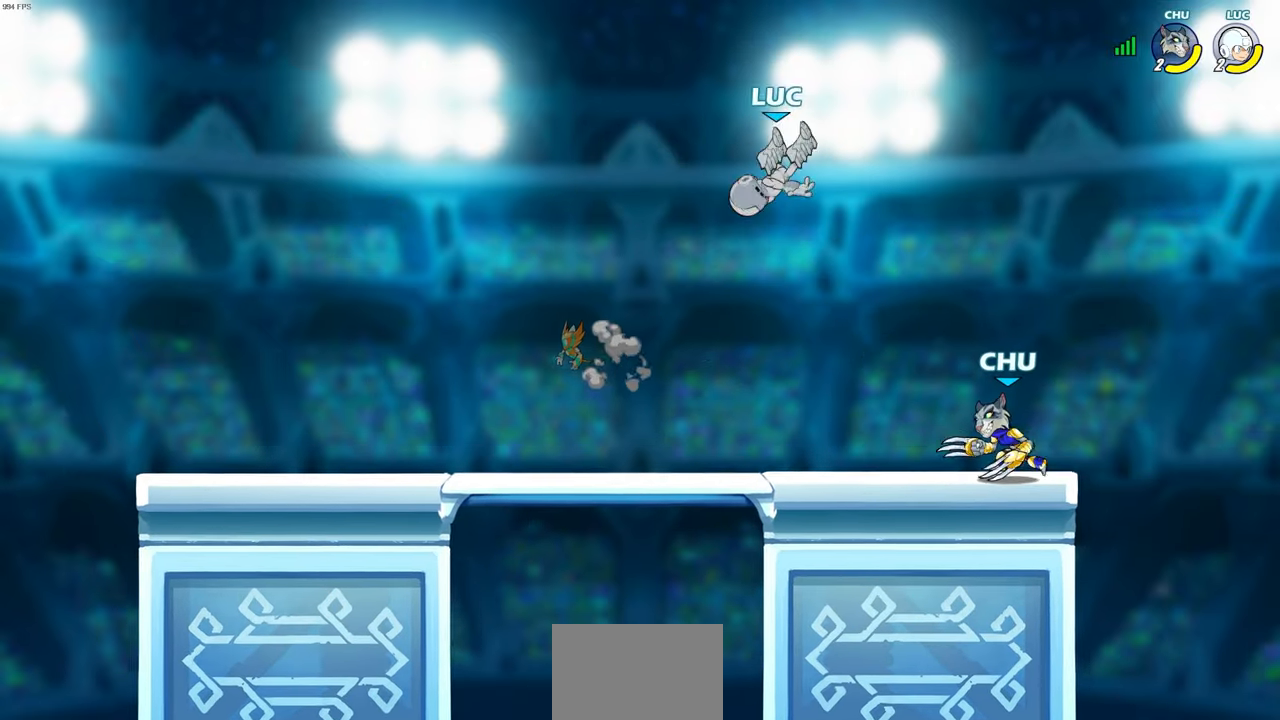
{"buttons": [], "left_stick": "down", "right_stick": "center", "events": [[50, "left_stick", "down"], [200, "SQUARE", "down"], [300, "SQUARE", "up"]]}
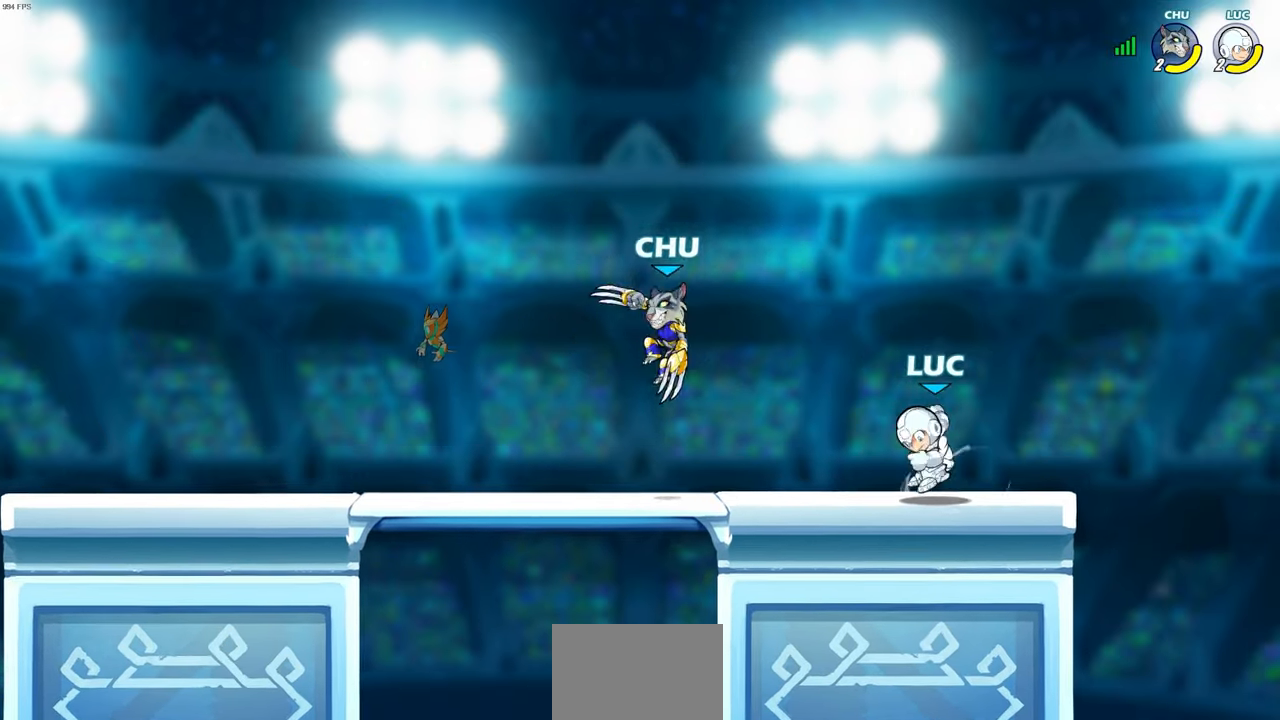
{"buttons": [], "left_stick": "right", "right_stick": "center", "events": [[167, "left_stick", "center"], [400, "left_stick", "right"]]}
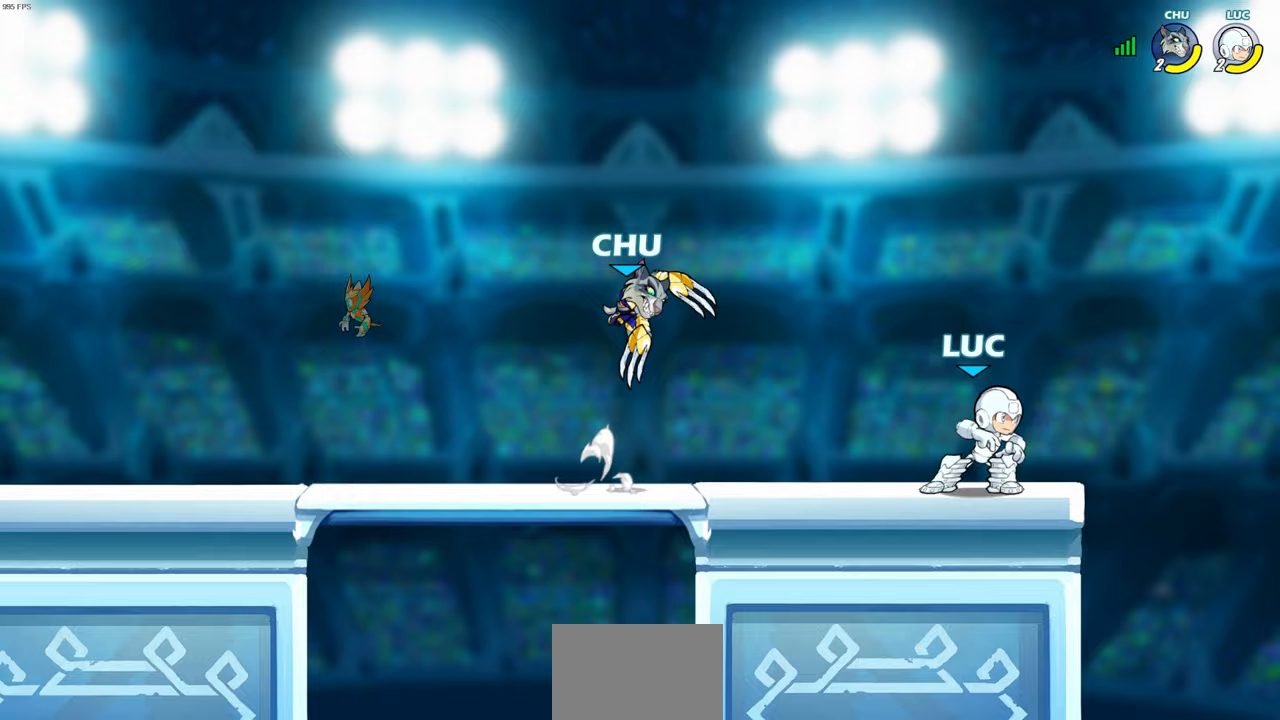
{"buttons": [], "left_stick": "center", "right_stick": "center", "events": [[183, "left_stick", "left"], [217, "CIRCLE", "down"], [300, "CIRCLE", "up"], [350, "left_stick", "center"]]}
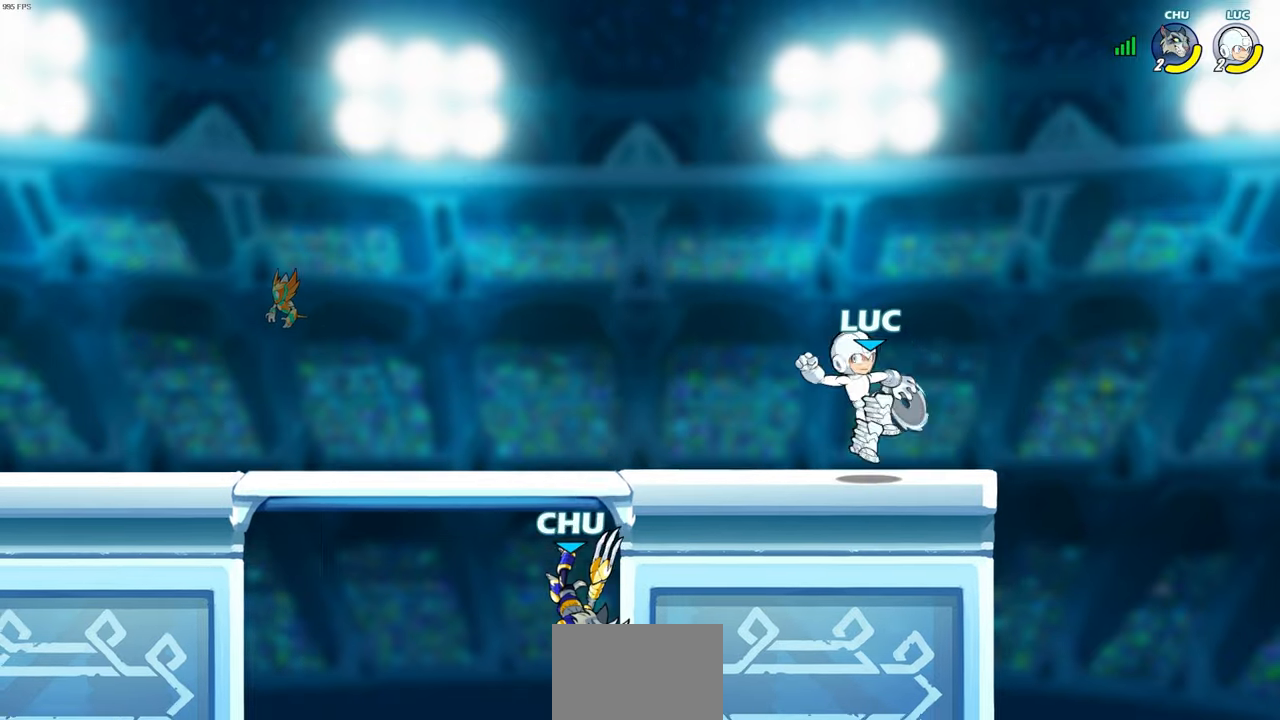
{"buttons": [], "left_stick": "center", "right_stick": "center", "events": [[67, "left_stick", "left"], [167, "left_stick", "center"]]}
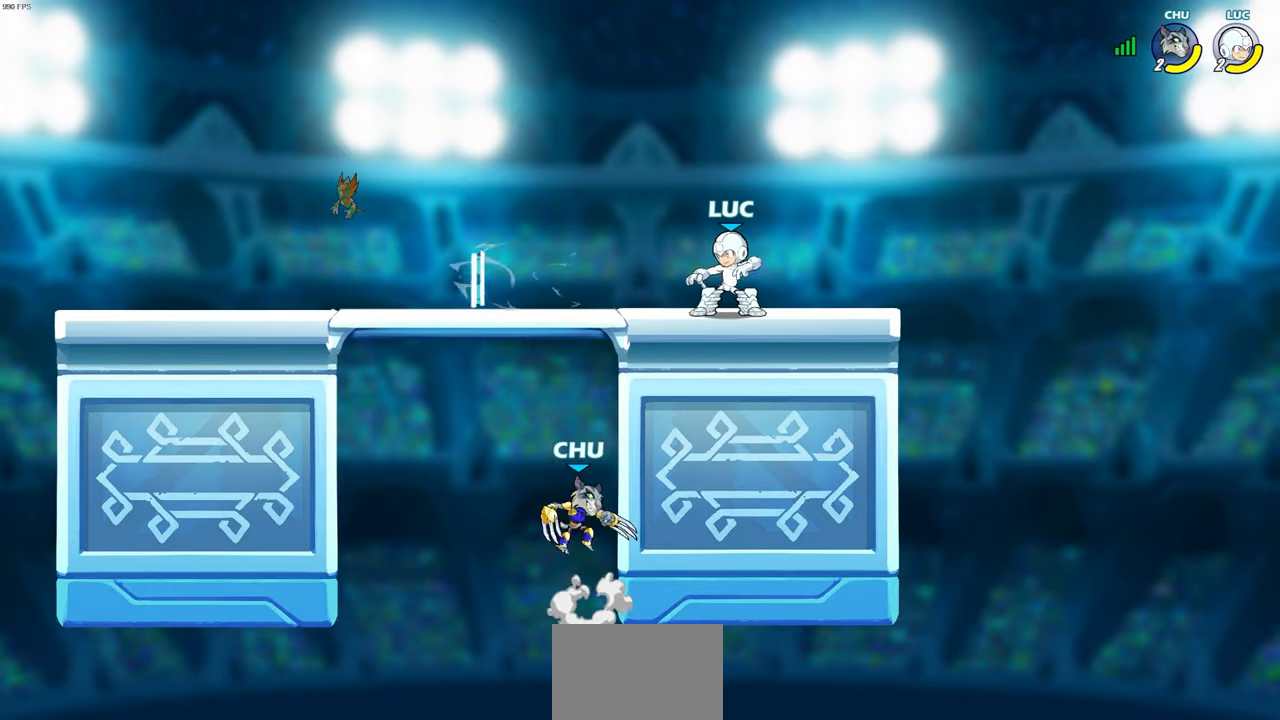
{"buttons": [], "left_stick": "right", "right_stick": "center", "events": [[117, "left_stick", "right"], [350, "left_stick", "up-left"], [467, "left_stick", "right"]]}